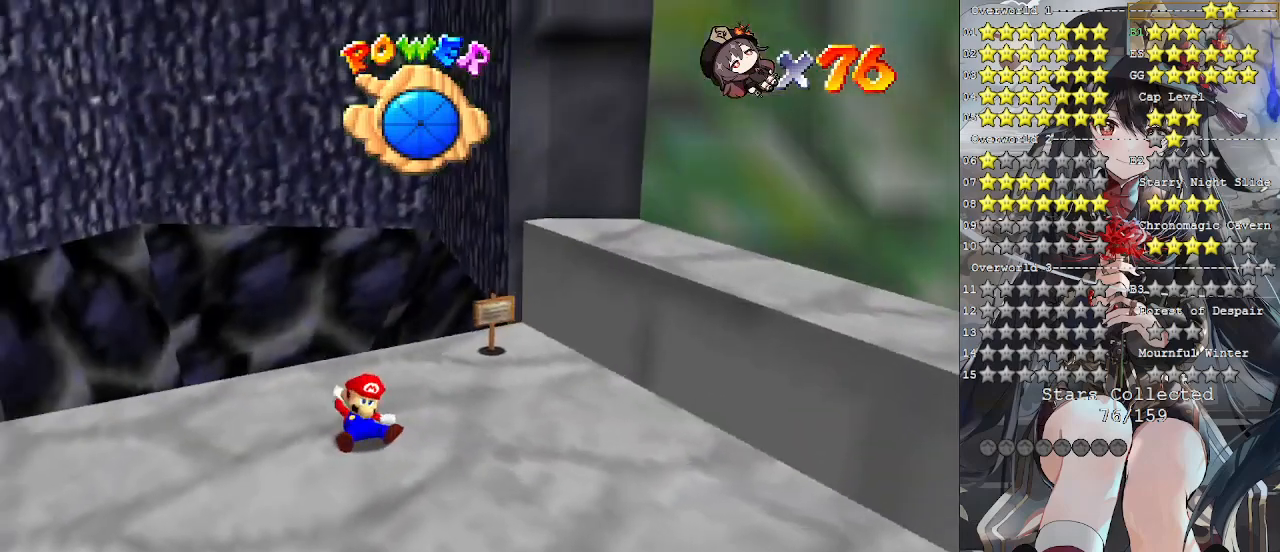
Gameplay with a controller (PlayStation layout); each line is a JSON object with the inputs held at the frame after it. "events" lists button and stick changes between this image and that frame as [ms after this image, input, new state], when the widget could be followed in between. Not read: R3.
{"buttons": [], "left_stick": "right", "right_stick": "center", "events": [[367, "left_stick", "right"]]}
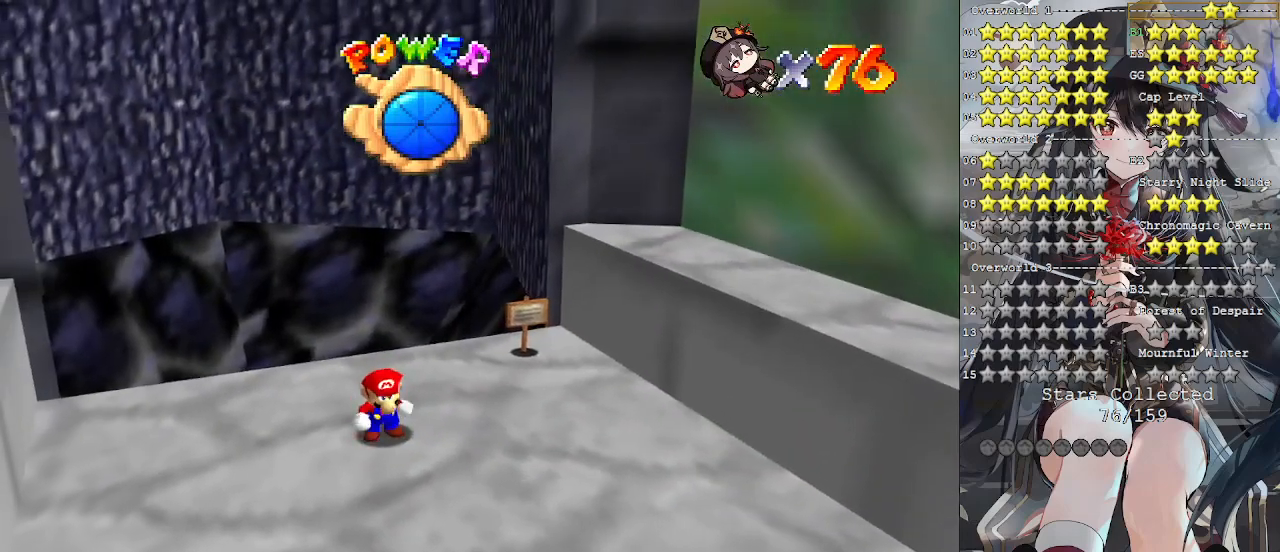
{"buttons": [], "left_stick": "right", "right_stick": "center", "events": []}
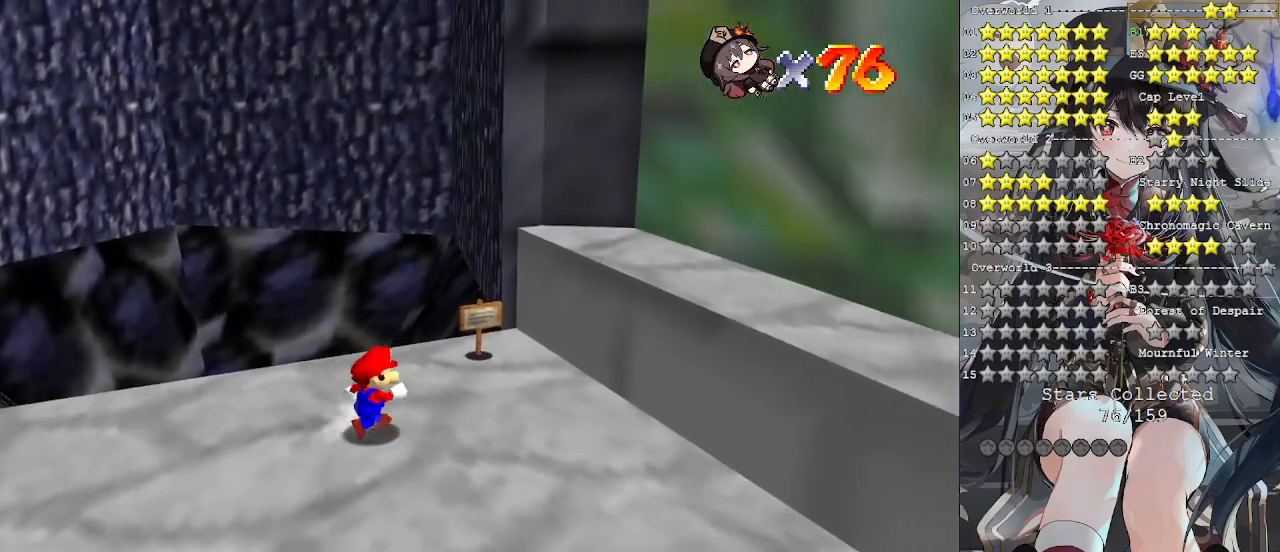
{"buttons": [], "left_stick": "center", "right_stick": "center", "events": [[333, "left_stick", "up-right"], [433, "left_stick", "center"]]}
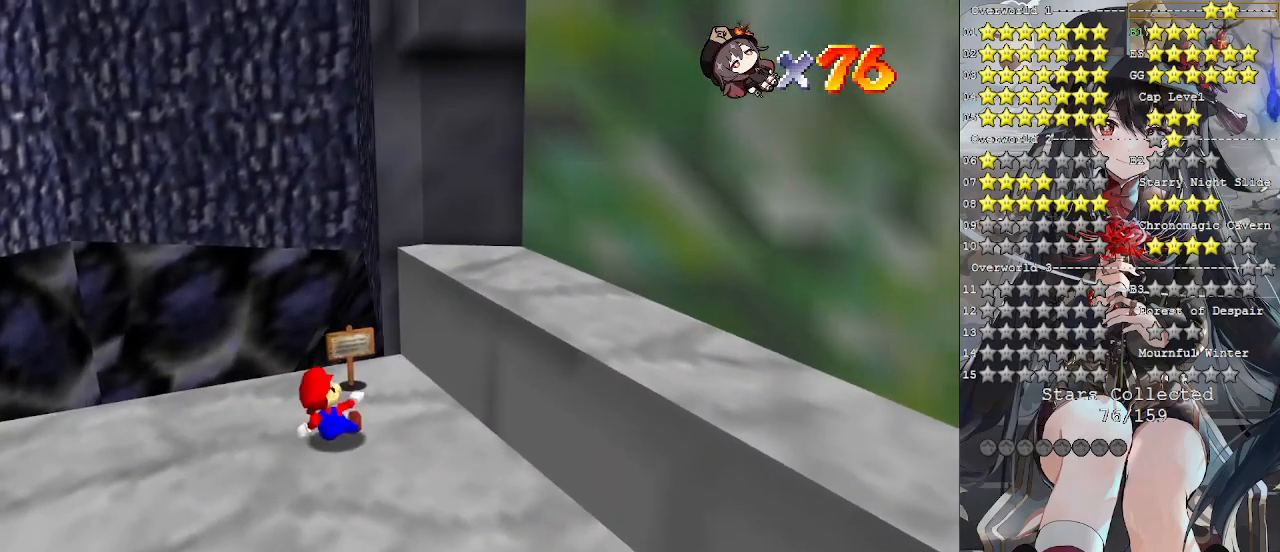
{"buttons": [], "left_stick": "up", "right_stick": "center", "events": [[33, "left_stick", "up-right"], [400, "left_stick", "up"]]}
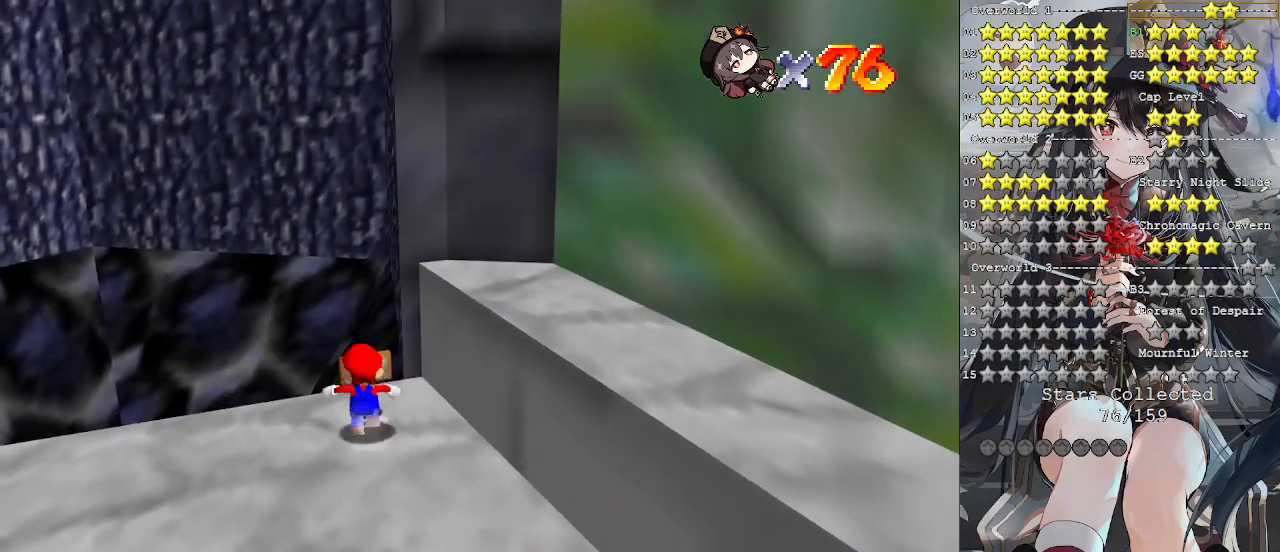
{"buttons": [], "left_stick": "center", "right_stick": "center", "events": [[200, "SQUARE", "down"], [400, "SQUARE", "up"], [500, "left_stick", "center"]]}
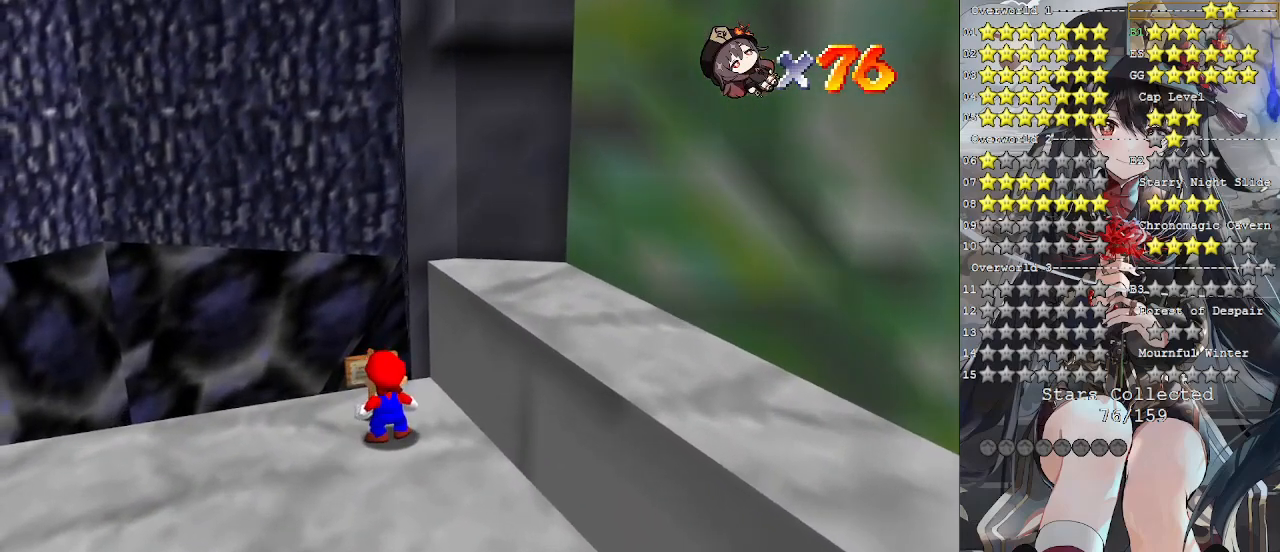
{"buttons": [], "left_stick": "center", "right_stick": "center", "events": []}
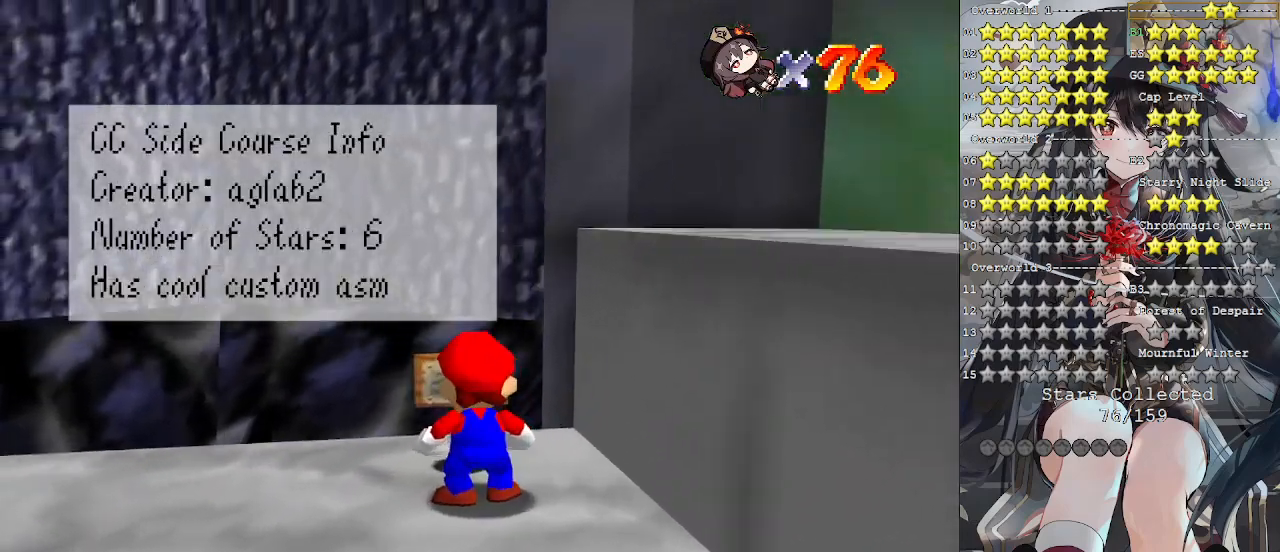
{"buttons": [], "left_stick": "center", "right_stick": "center", "events": []}
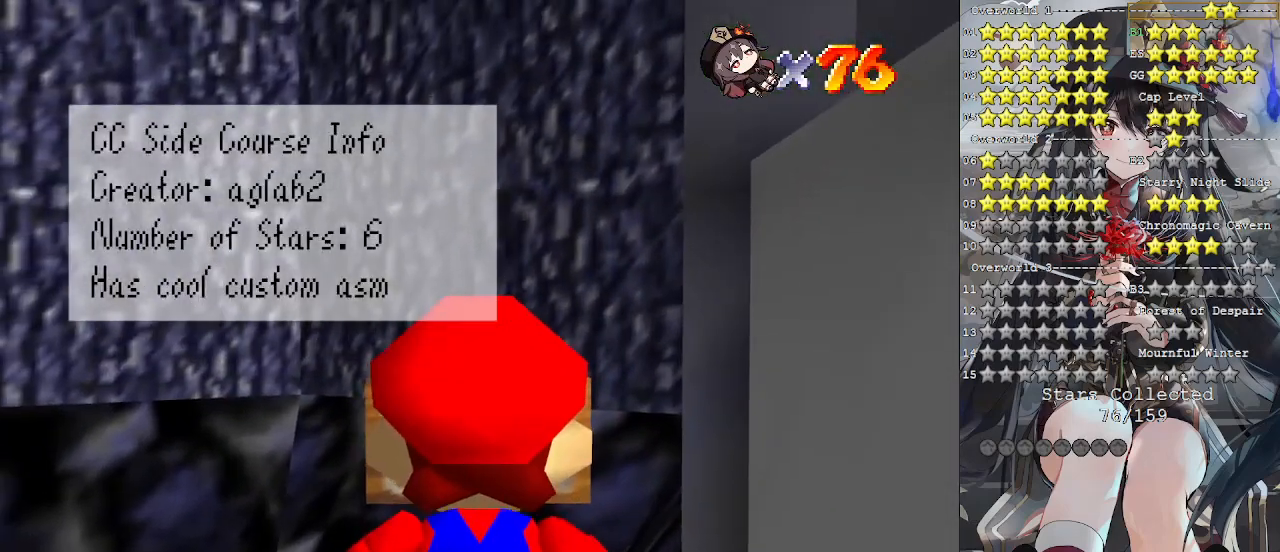
{"buttons": [], "left_stick": "center", "right_stick": "center", "events": []}
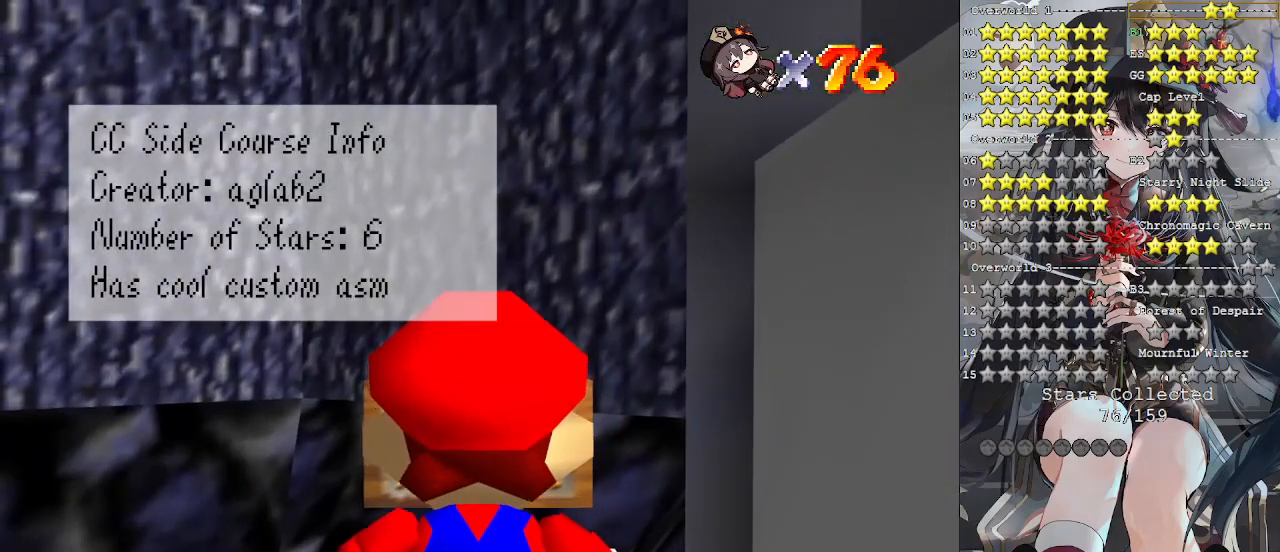
{"buttons": [], "left_stick": "center", "right_stick": "center", "events": []}
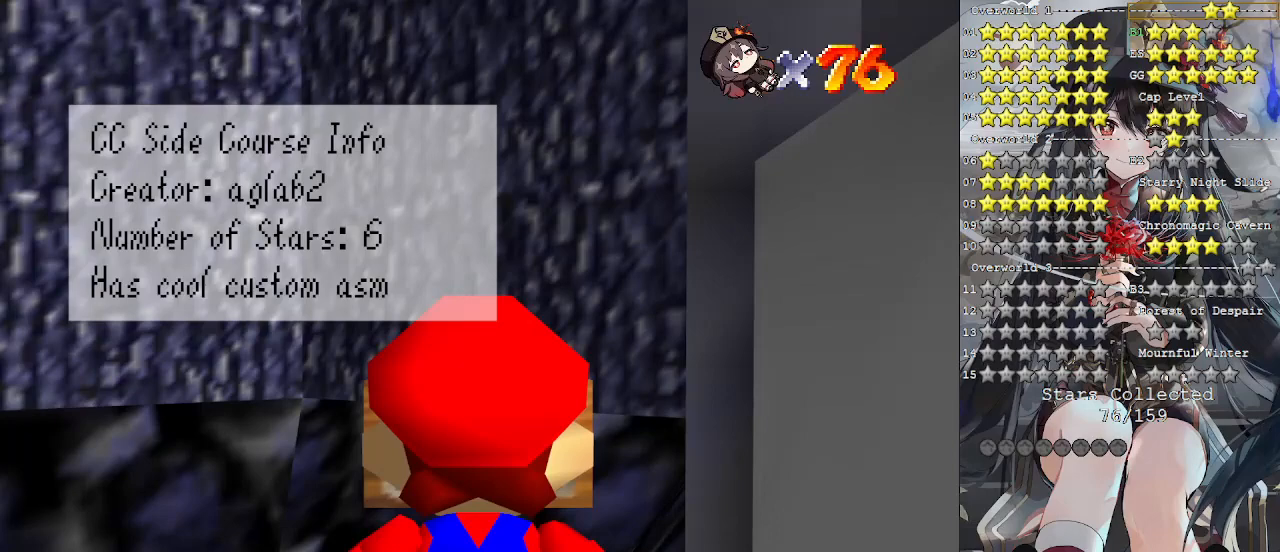
{"buttons": [], "left_stick": "center", "right_stick": "center", "events": [[133, "CROSS", "down"], [233, "CROSS", "up"]]}
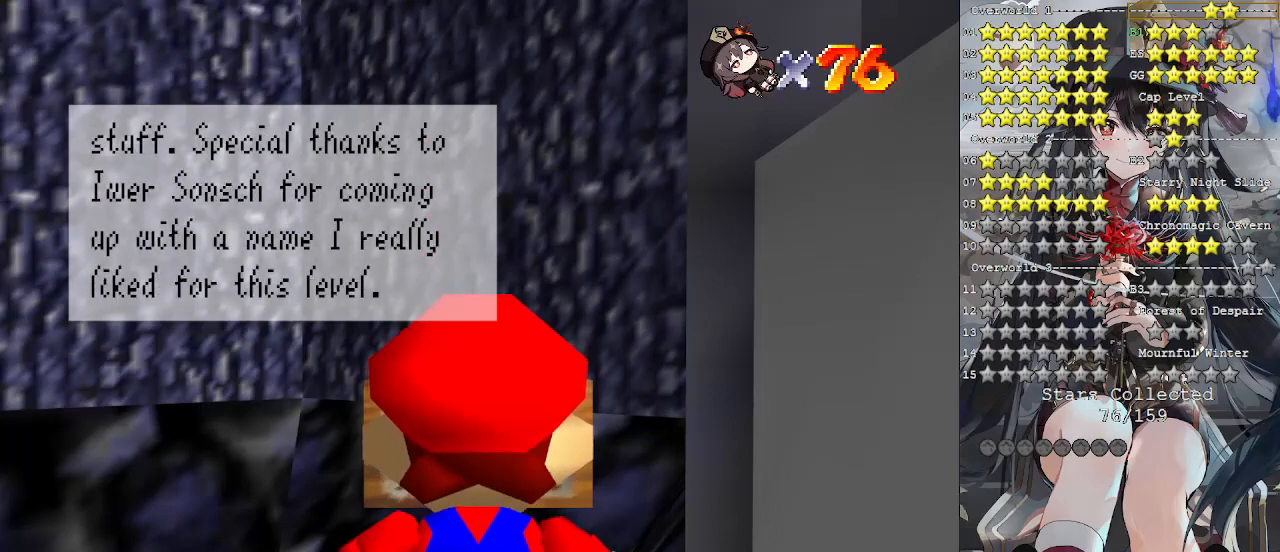
{"buttons": [], "left_stick": "center", "right_stick": "center", "events": []}
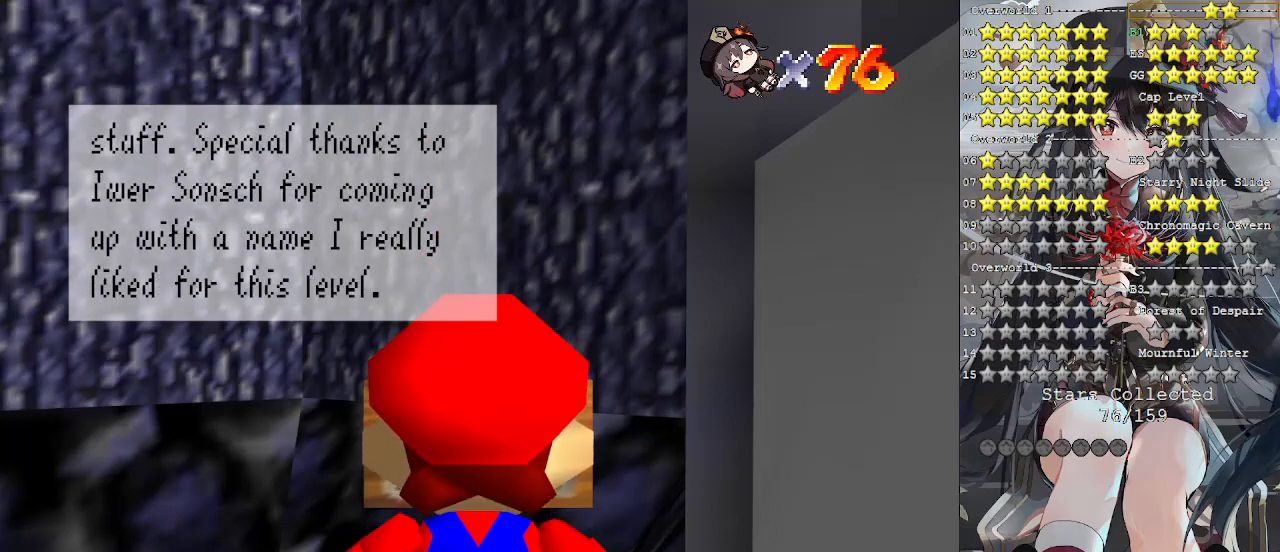
{"buttons": [], "left_stick": "center", "right_stick": "center", "events": [[167, "CROSS", "down"], [267, "CROSS", "up"]]}
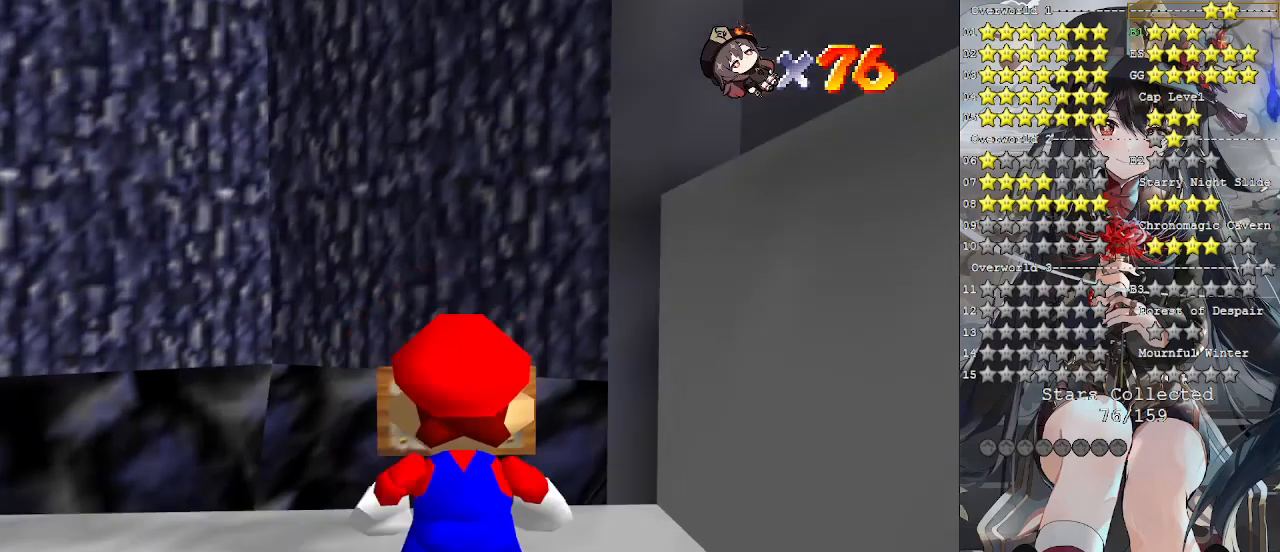
{"buttons": [], "left_stick": "center", "right_stick": "center", "events": []}
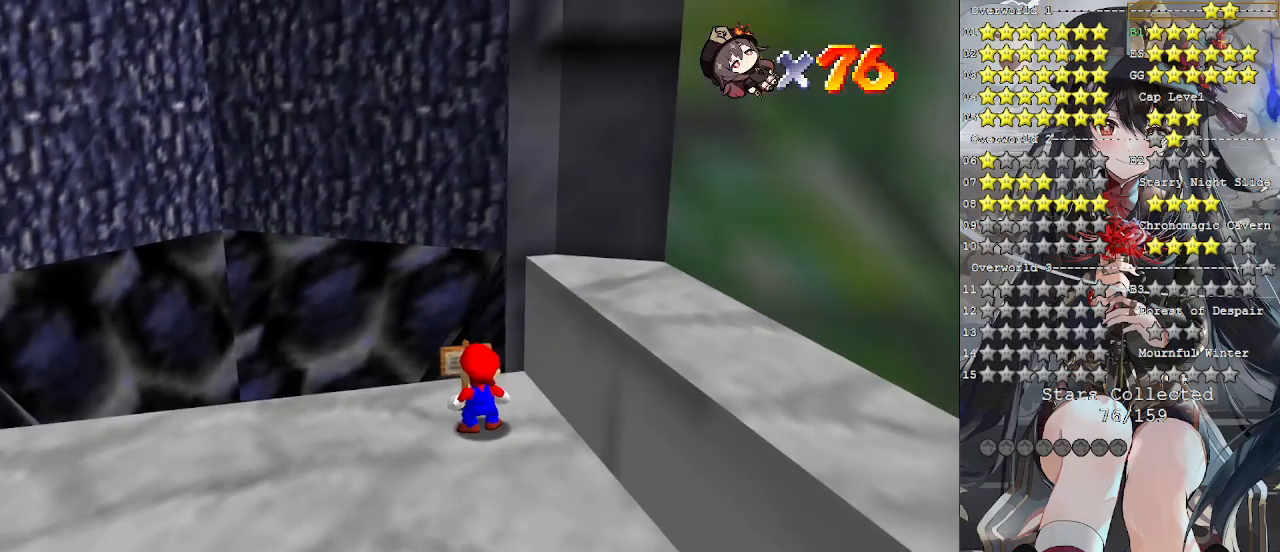
{"buttons": [], "left_stick": "left", "right_stick": "center", "events": [[167, "left_stick", "down"], [333, "left_stick", "down-left"], [500, "left_stick", "left"]]}
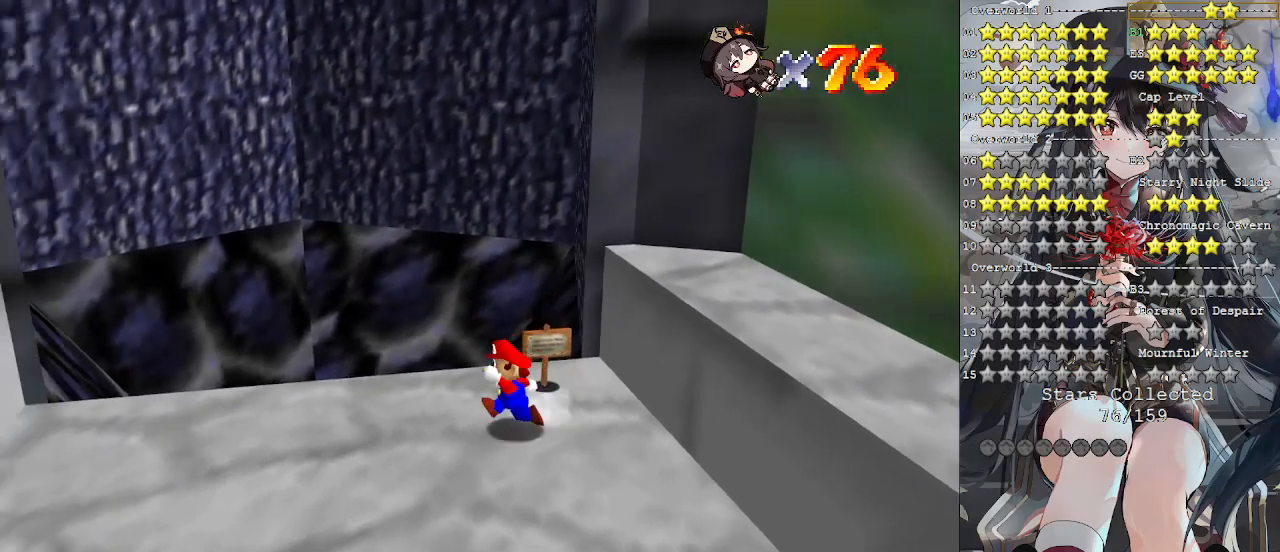
{"buttons": ["SQUARE", "L2"], "left_stick": "up", "right_stick": "center", "events": [[133, "left_stick", "up-left"], [367, "L2", "down"], [400, "left_stick", "up"], [433, "SQUARE", "down"]]}
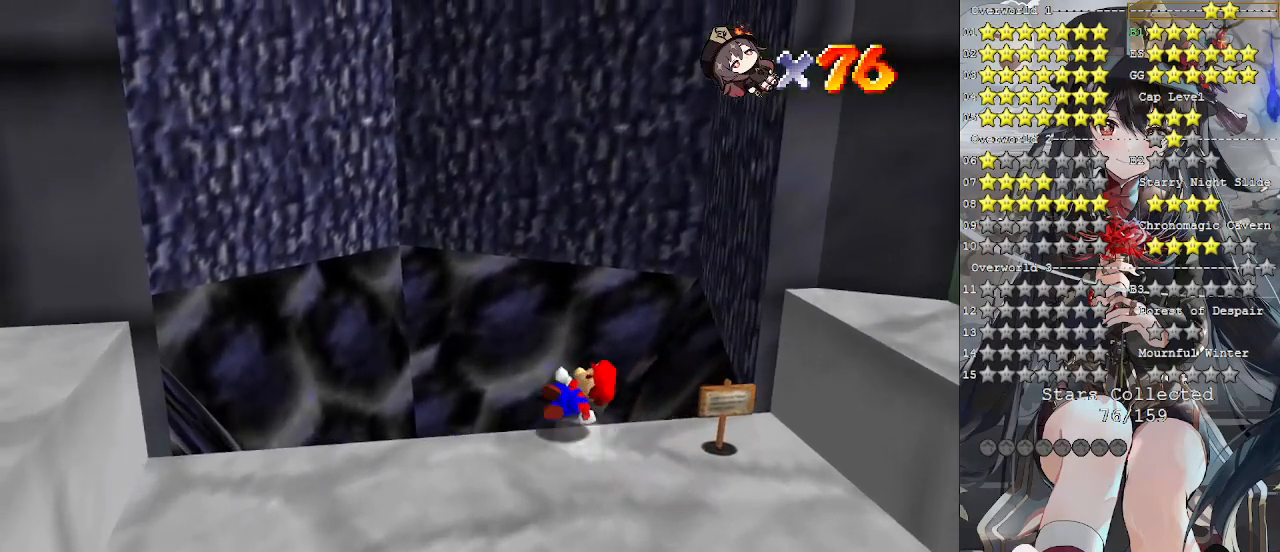
{"buttons": ["L2"], "left_stick": "down-right", "right_stick": "center", "events": [[33, "SQUARE", "up"], [333, "left_stick", "down-right"]]}
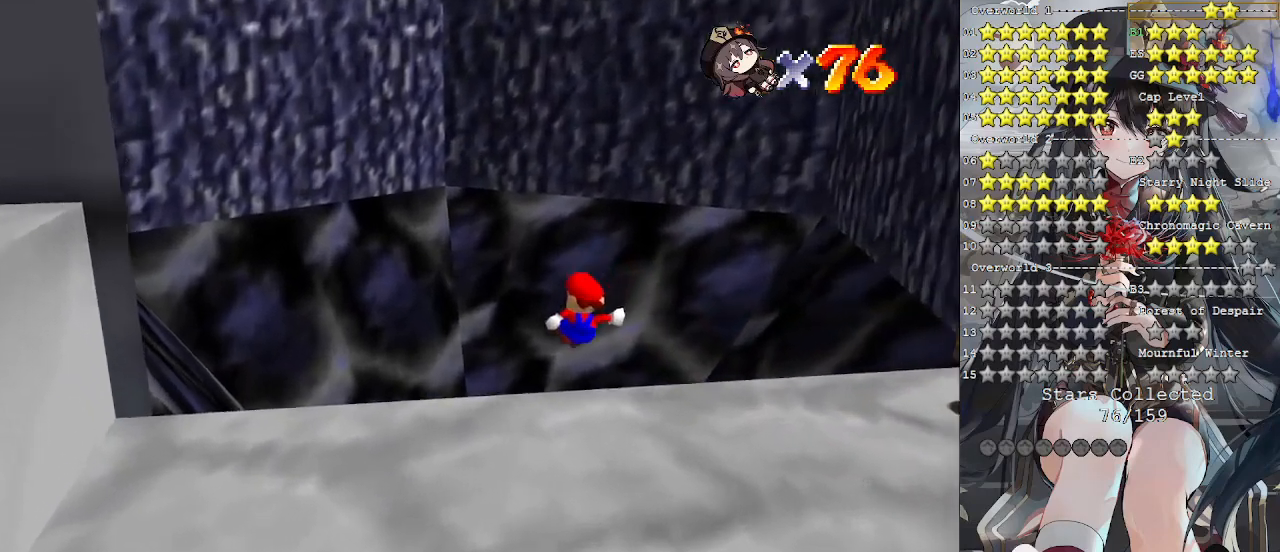
{"buttons": [], "left_stick": "down-right", "right_stick": "center", "events": [[67, "L2", "up"], [67, "right_stick", "down-right"], [200, "right_stick", "center"], [233, "left_stick", "center"], [467, "left_stick", "down-right"]]}
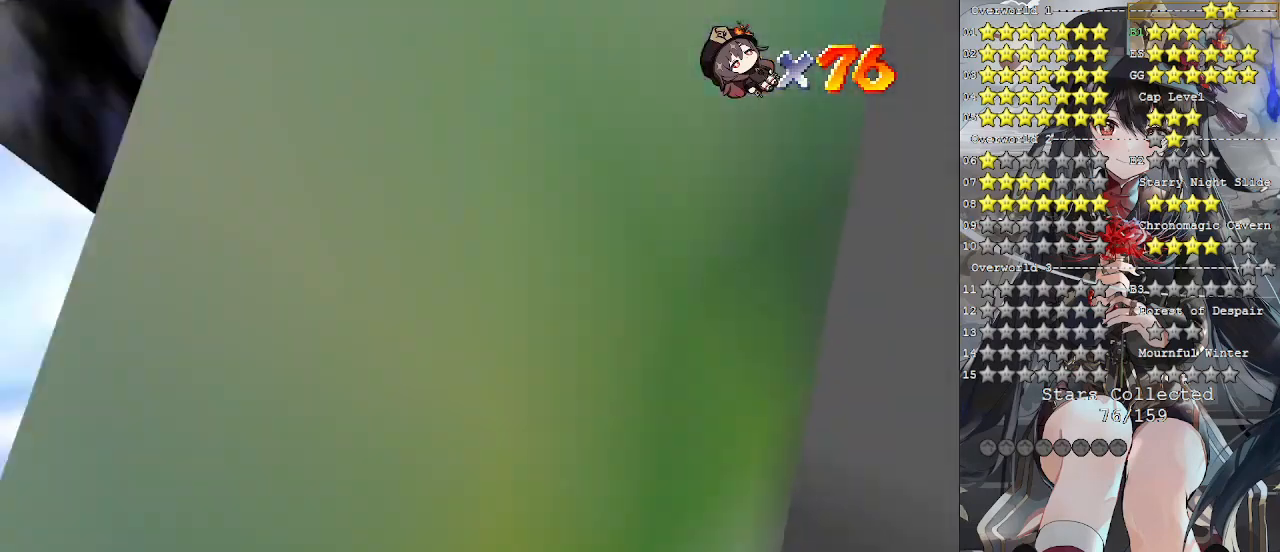
{"buttons": [], "left_stick": "center", "right_stick": "center", "events": [[200, "left_stick", "center"]]}
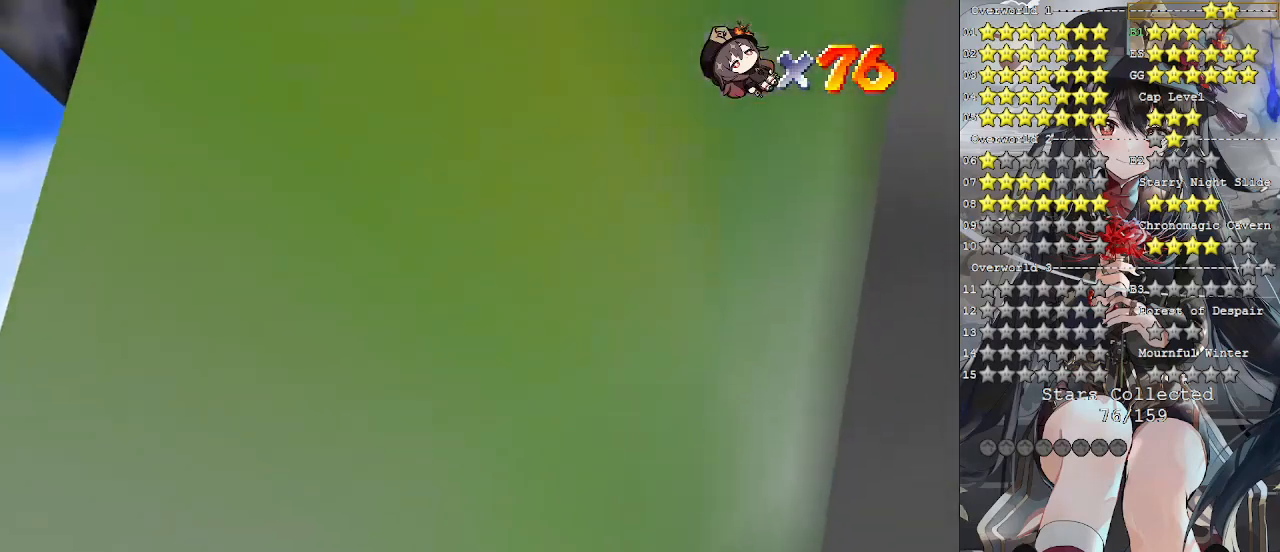
{"buttons": [], "left_stick": "center", "right_stick": "center", "events": [[167, "right_stick", "right"], [267, "right_stick", "center"]]}
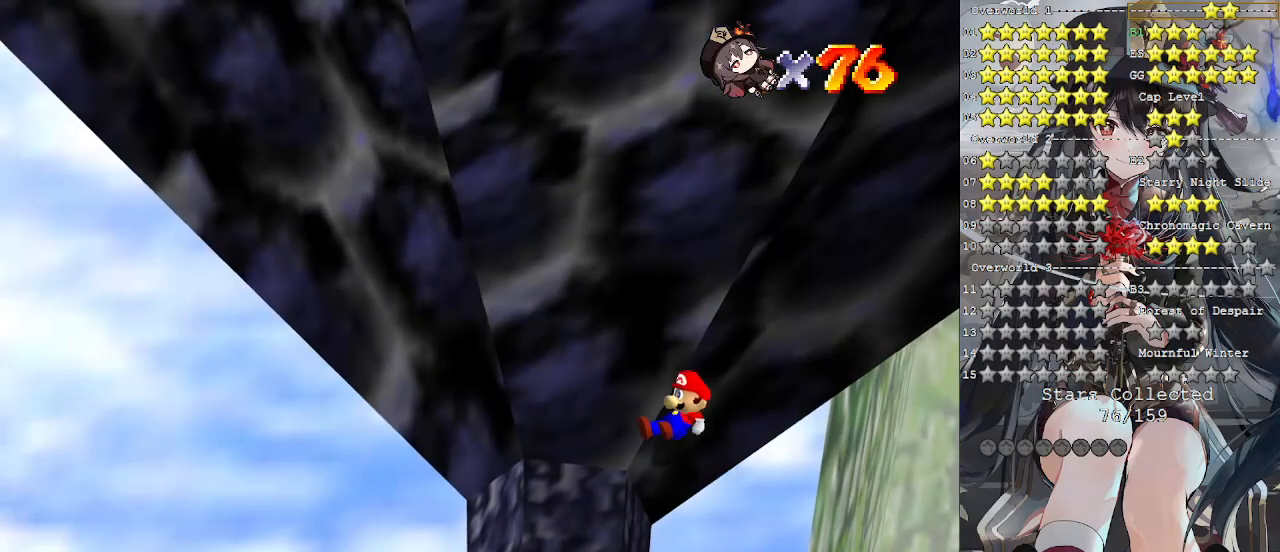
{"buttons": [], "left_stick": "center", "right_stick": "center", "events": []}
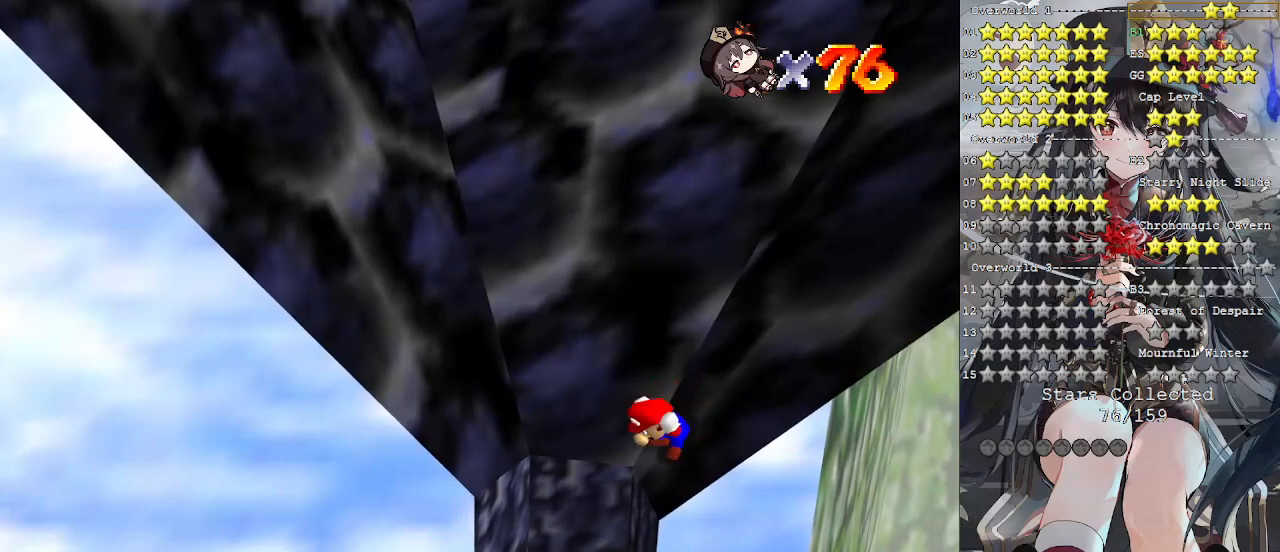
{"buttons": [], "left_stick": "center", "right_stick": "center", "events": []}
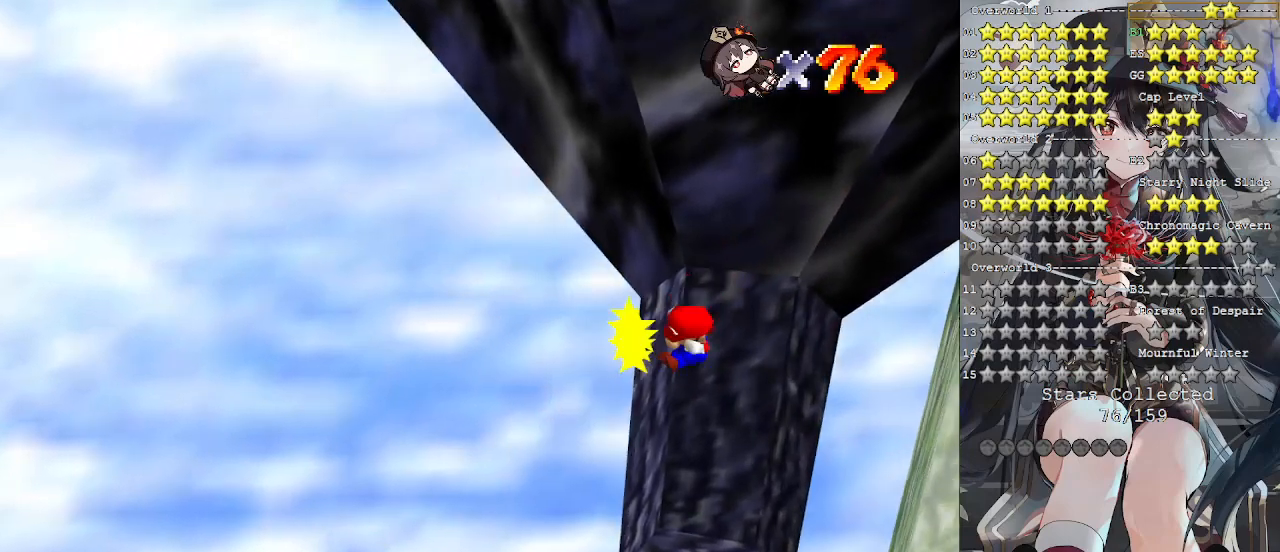
{"buttons": [], "left_stick": "center", "right_stick": "center", "events": []}
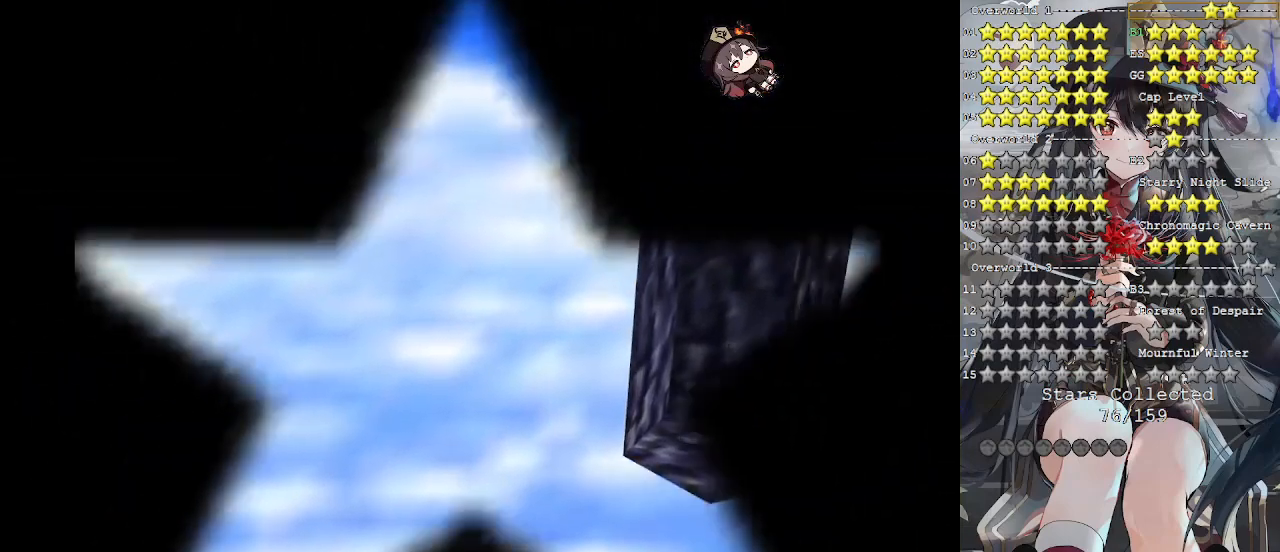
{"buttons": [], "left_stick": "center", "right_stick": "center", "events": []}
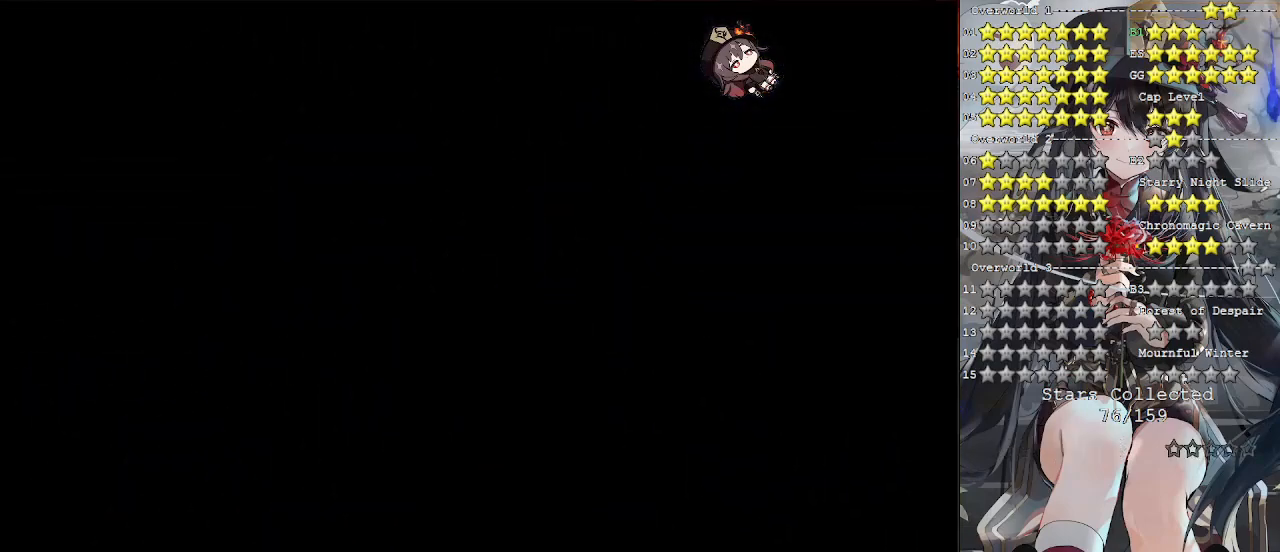
{"buttons": [], "left_stick": "center", "right_stick": "center", "events": []}
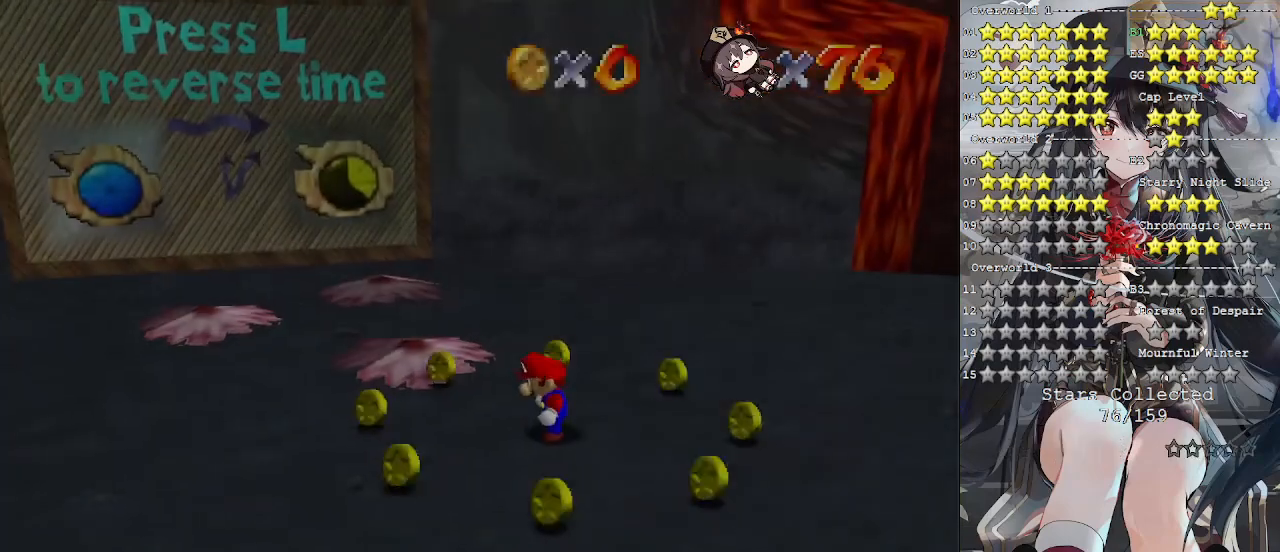
{"buttons": ["TRIANGLE"], "left_stick": "center", "right_stick": "center", "events": [[433, "TRIANGLE", "down"]]}
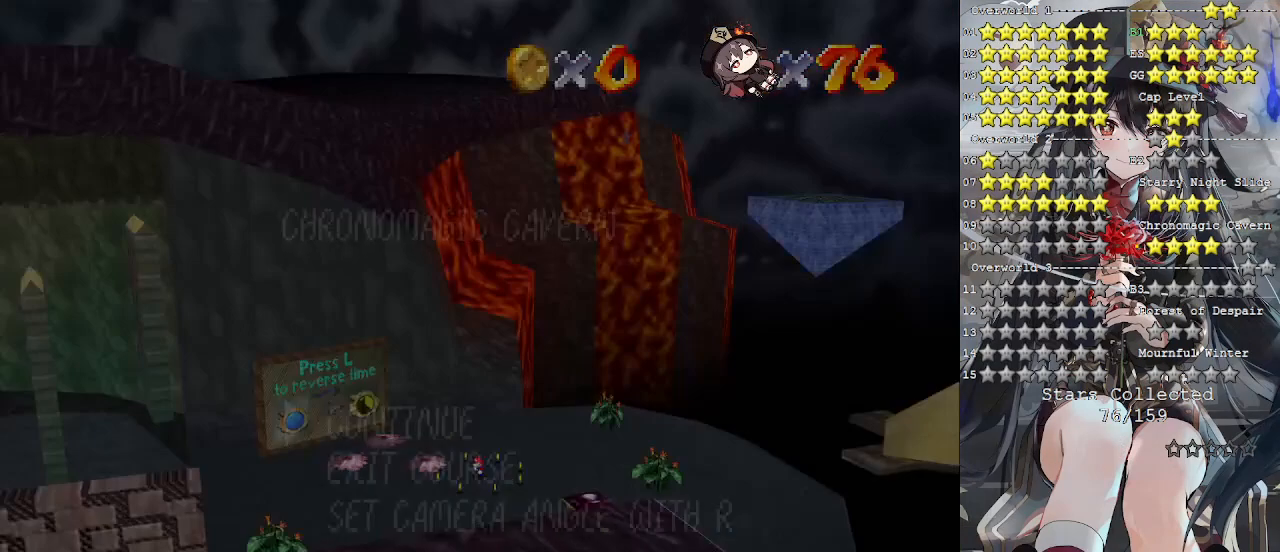
{"buttons": [], "left_stick": "center", "right_stick": "center", "events": [[67, "TRIANGLE", "up"]]}
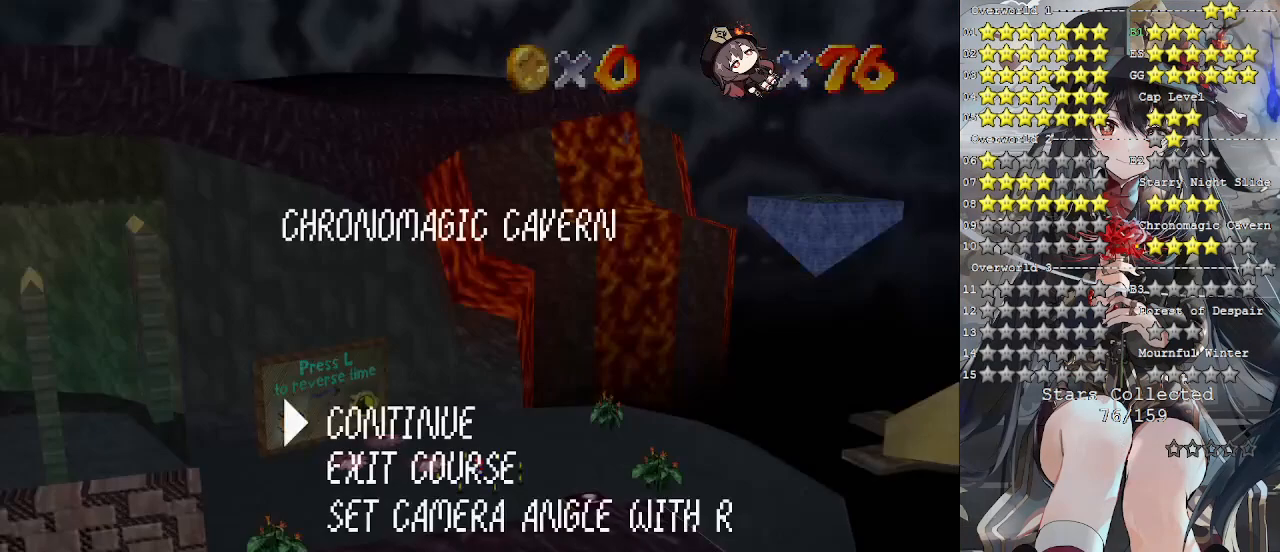
{"buttons": [], "left_stick": "center", "right_stick": "center", "events": []}
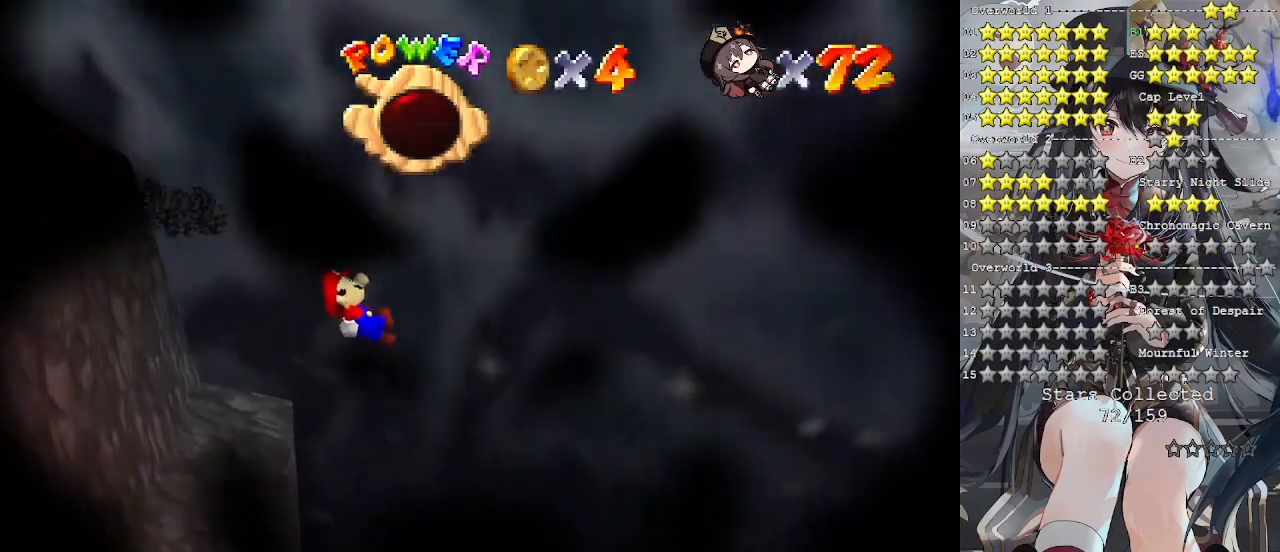
{"buttons": [], "left_stick": "center", "right_stick": "center", "events": []}
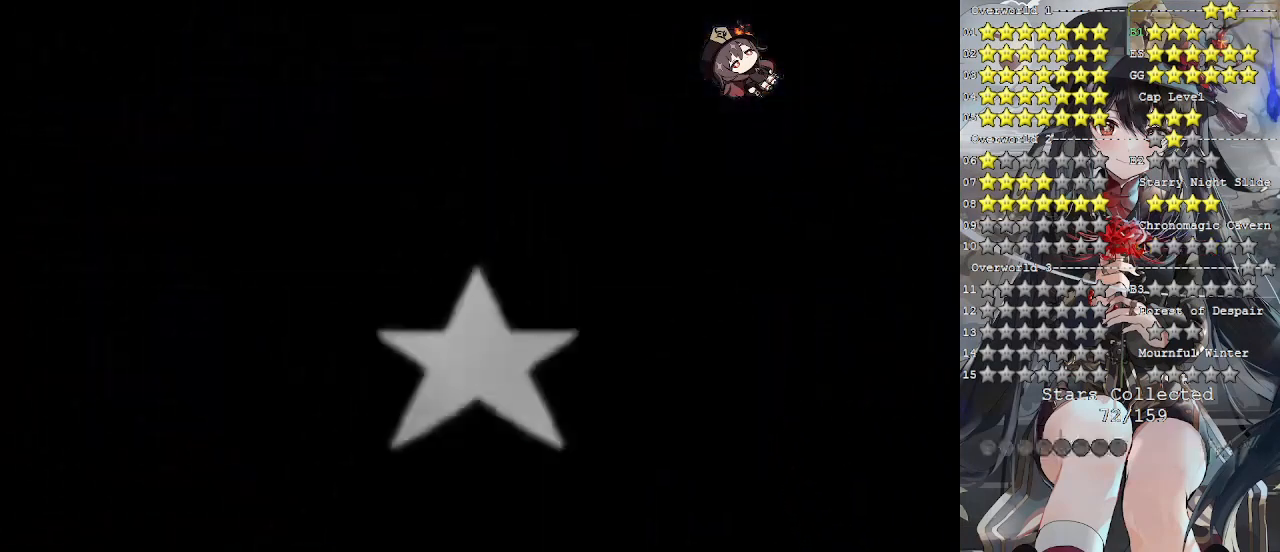
{"buttons": [], "left_stick": "center", "right_stick": "center", "events": []}
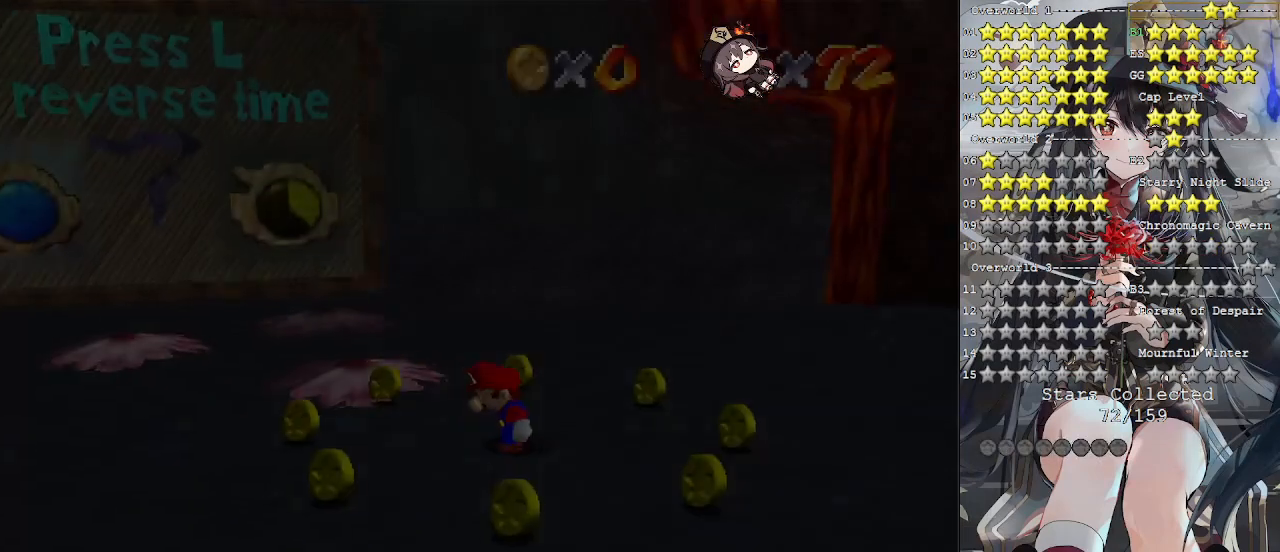
{"buttons": [], "left_stick": "center", "right_stick": "center", "events": []}